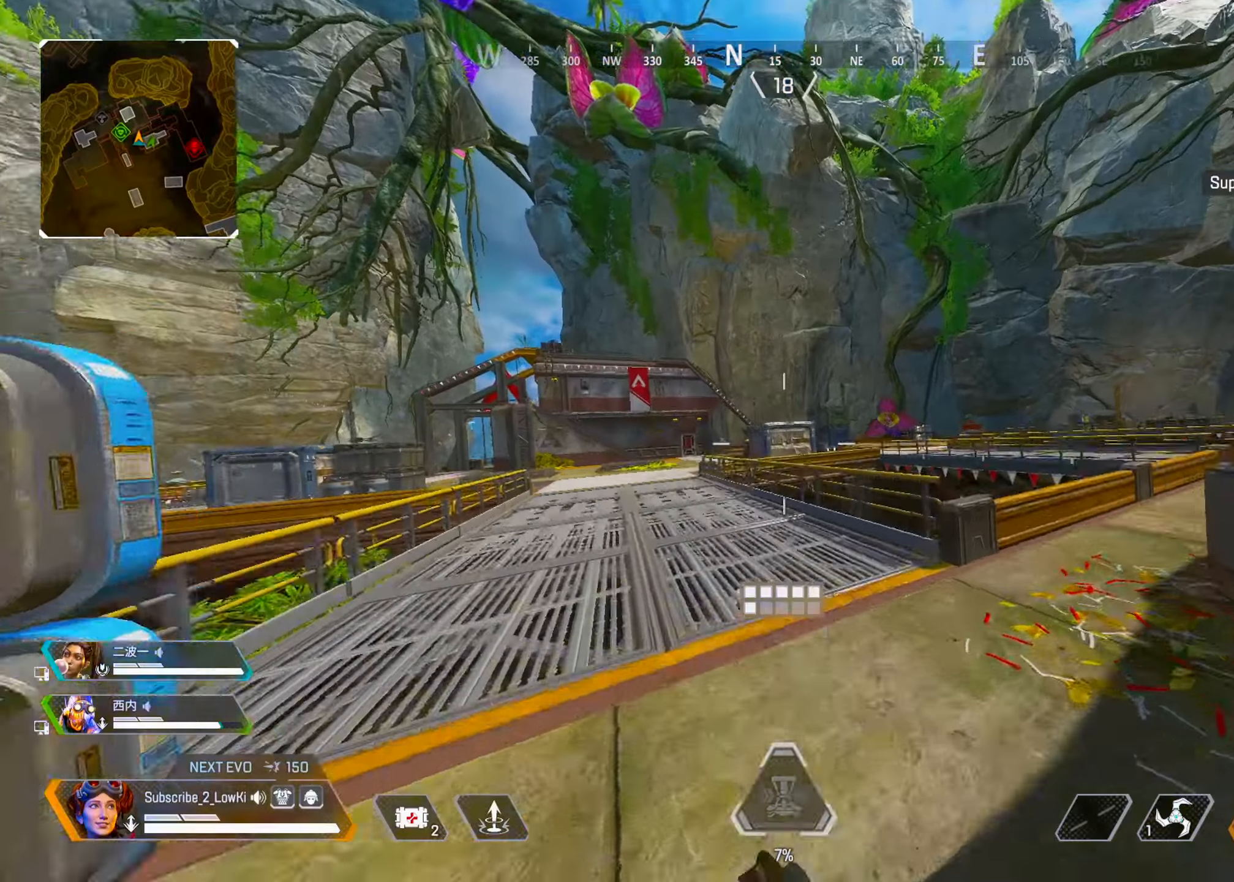
Gameplay with a controller (PlayStation layout); each line is a JSON object with the inputs held at the frame after it. "events" lists button and stick changes between this image and that frame as [ms after this image, input, new state], when the widget could be followed in between. Not read: L3 R3.
{"buttons": [], "left_stick": "up", "right_stick": "center", "events": [[67, "TRIANGLE", "up"], [167, "left_stick", "up-left"], [250, "right_stick", "left"], [267, "left_stick", "up"], [317, "right_stick", "center"]]}
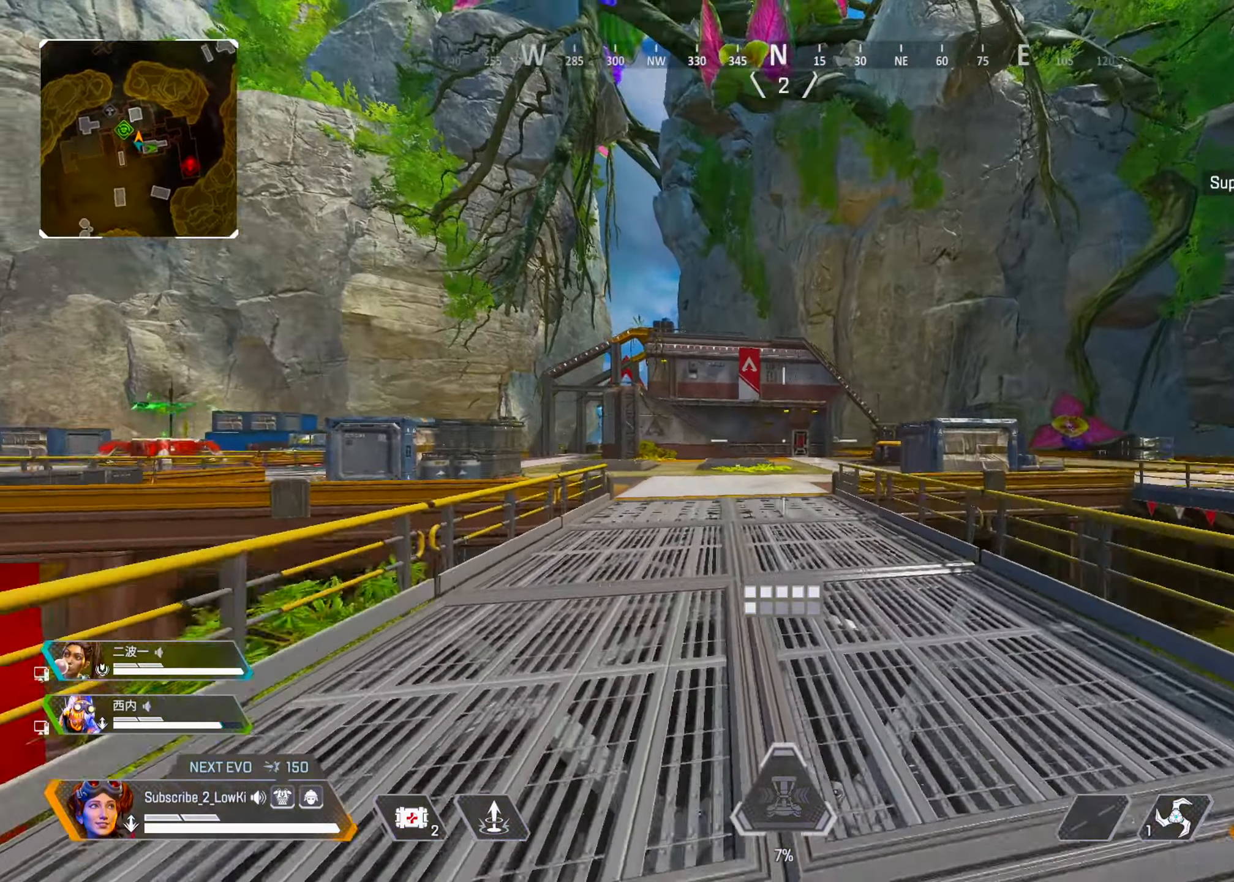
{"buttons": [], "left_stick": "up", "right_stick": "center", "events": [[433, "TRIANGLE", "down"], [500, "TRIANGLE", "up"]]}
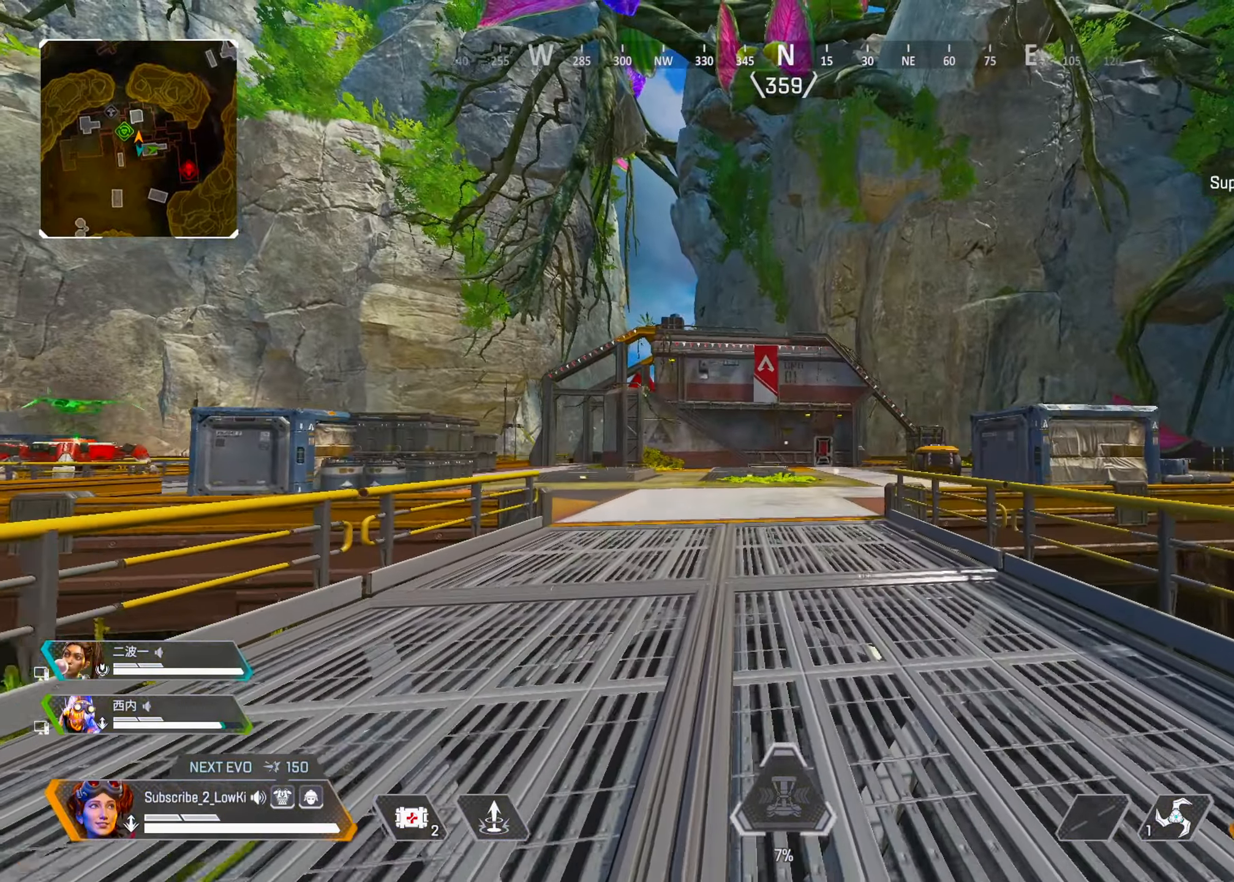
{"buttons": [], "left_stick": "up", "right_stick": "center", "events": [[351, "TRIANGLE", "down"], [417, "TRIANGLE", "up"]]}
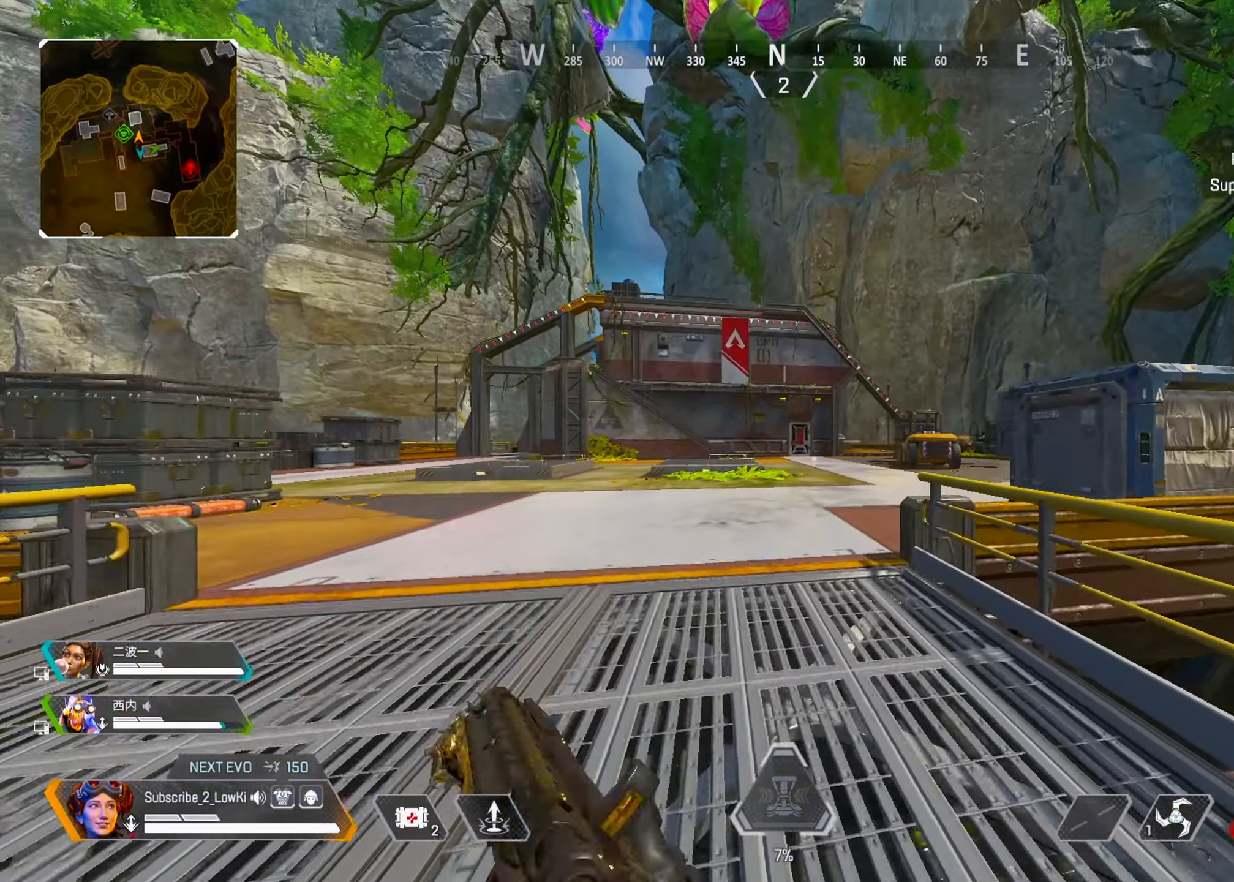
{"buttons": [], "left_stick": "up", "right_stick": "center", "events": [[250, "TRIANGLE", "down"], [484, "TRIANGLE", "up"]]}
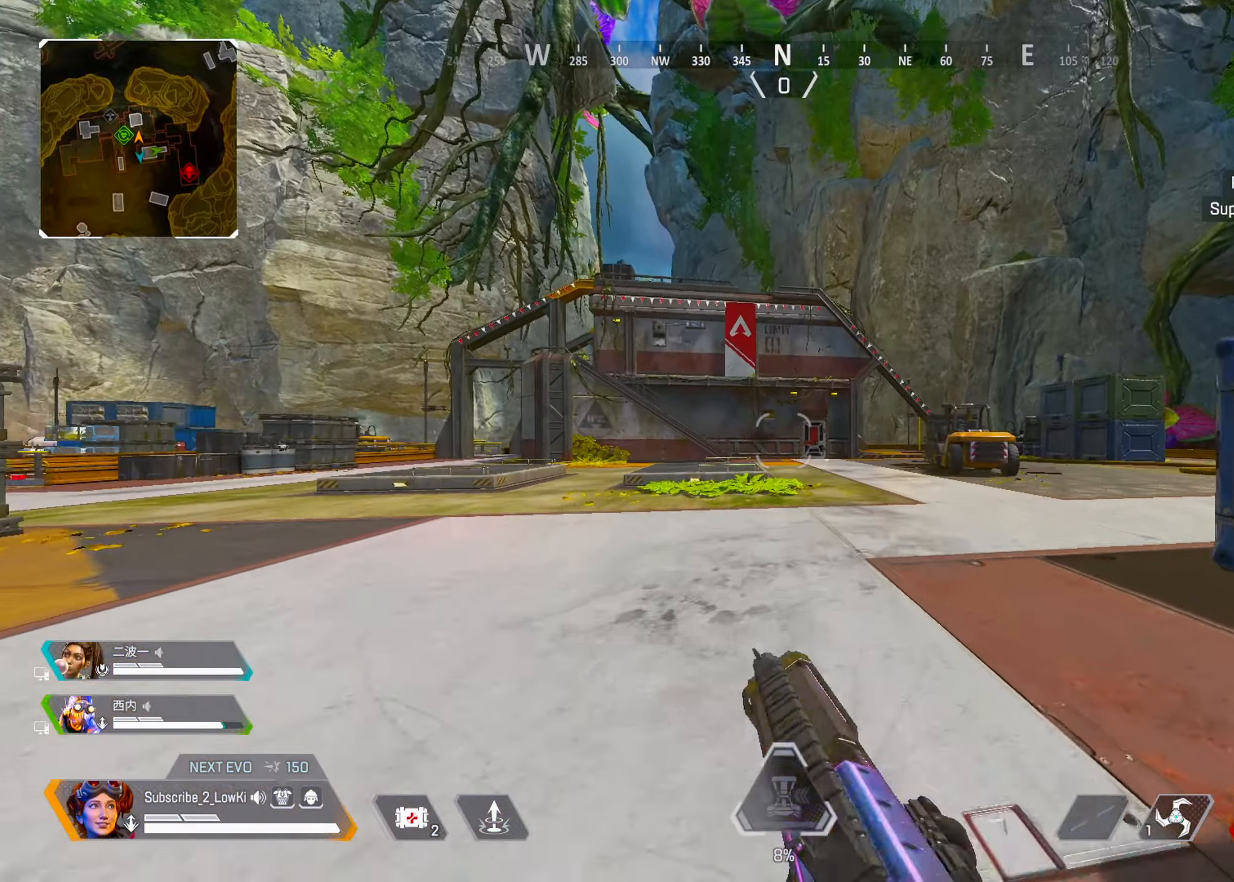
{"buttons": [], "left_stick": "up", "right_stick": "center", "events": [[134, "right_stick", "right"], [251, "right_stick", "center"]]}
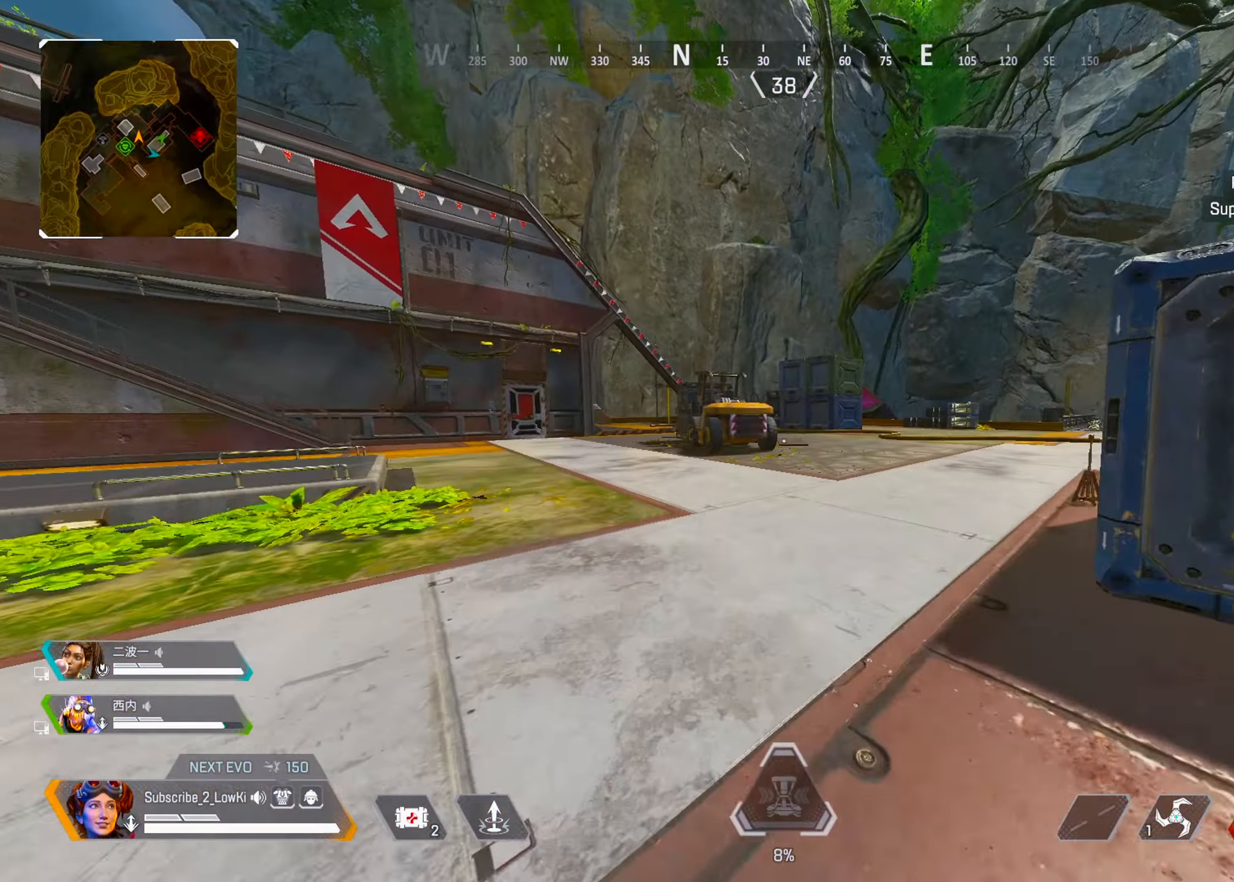
{"buttons": [], "left_stick": "up", "right_stick": "center", "events": []}
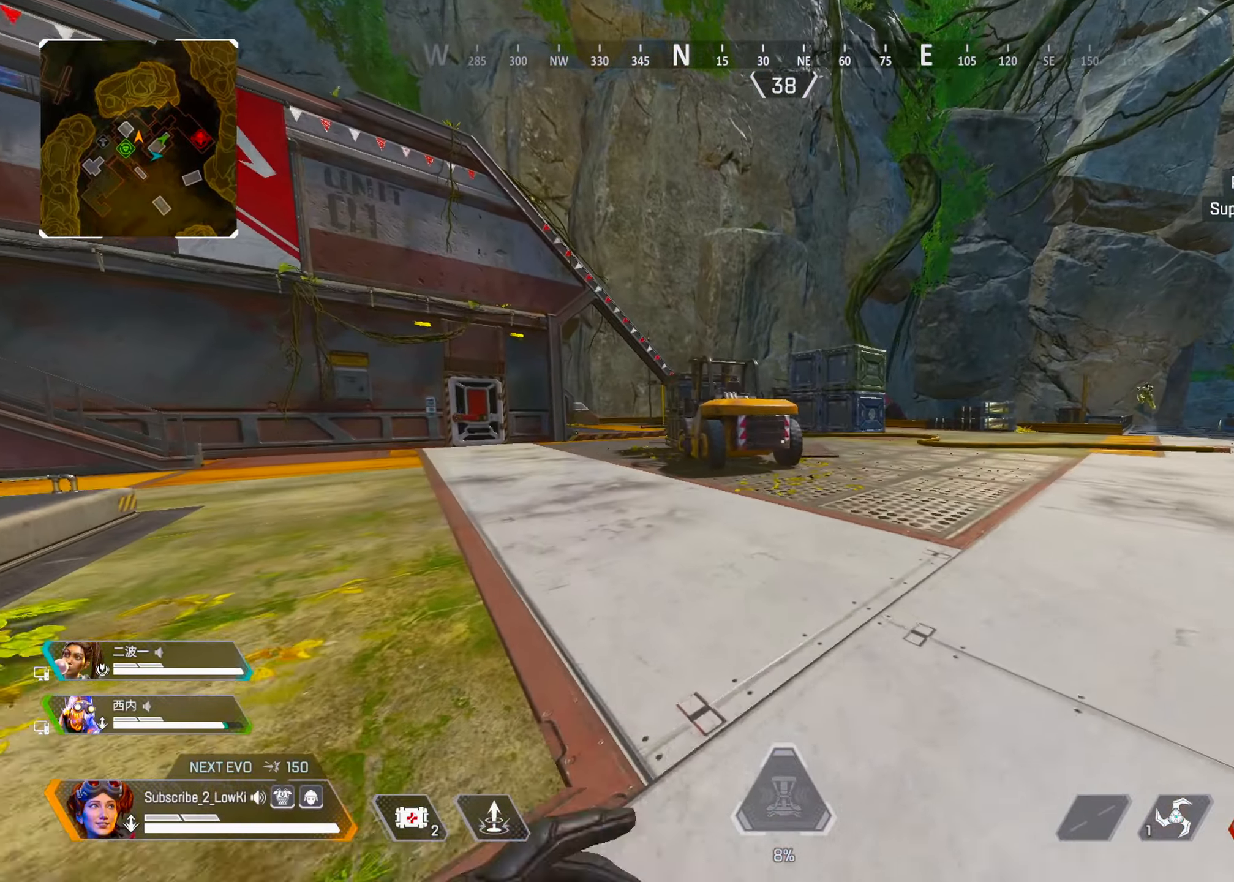
{"buttons": [], "left_stick": "up", "right_stick": "center", "events": [[317, "TRIANGLE", "down"], [384, "TRIANGLE", "up"]]}
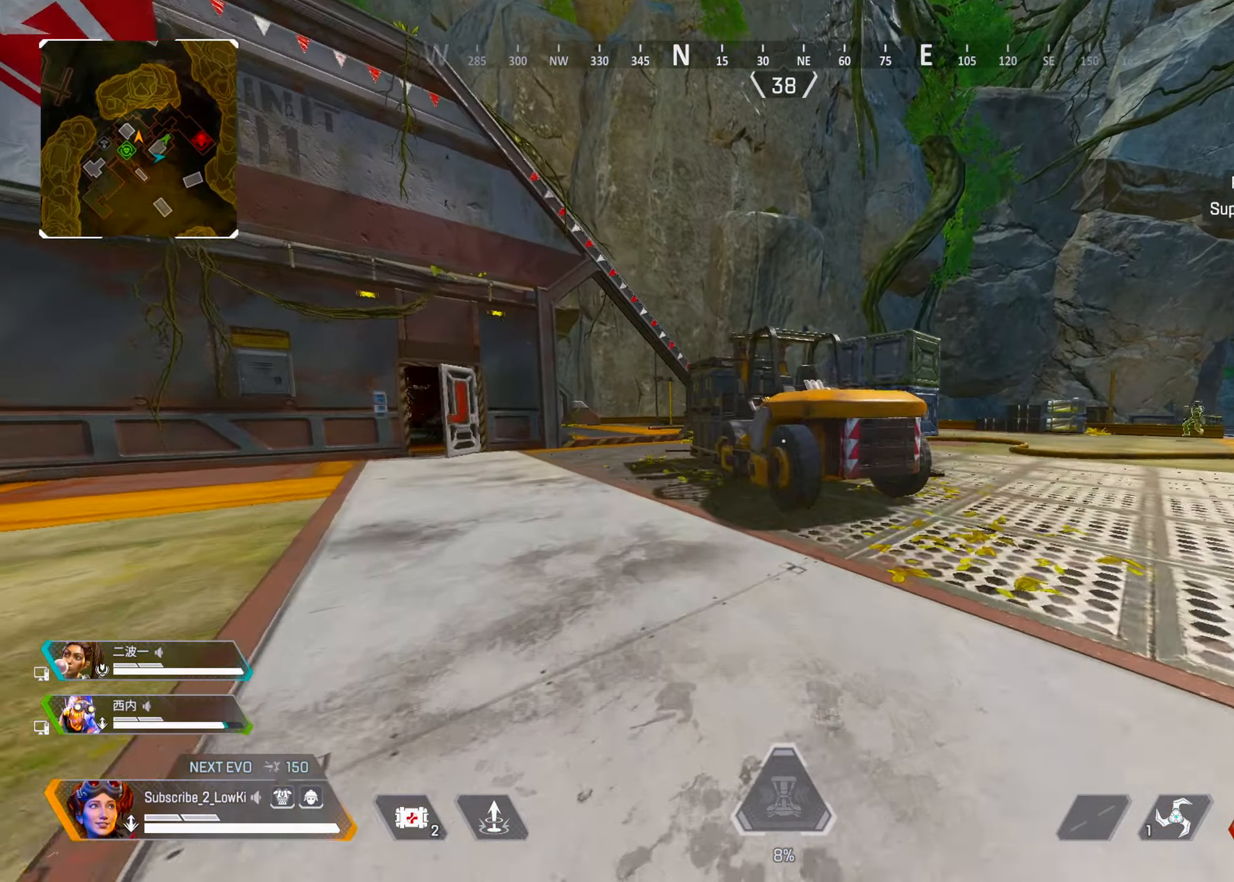
{"buttons": [], "left_stick": "up-left", "right_stick": "center", "events": [[384, "right_stick", "left"], [434, "left_stick", "up-left"], [500, "right_stick", "center"]]}
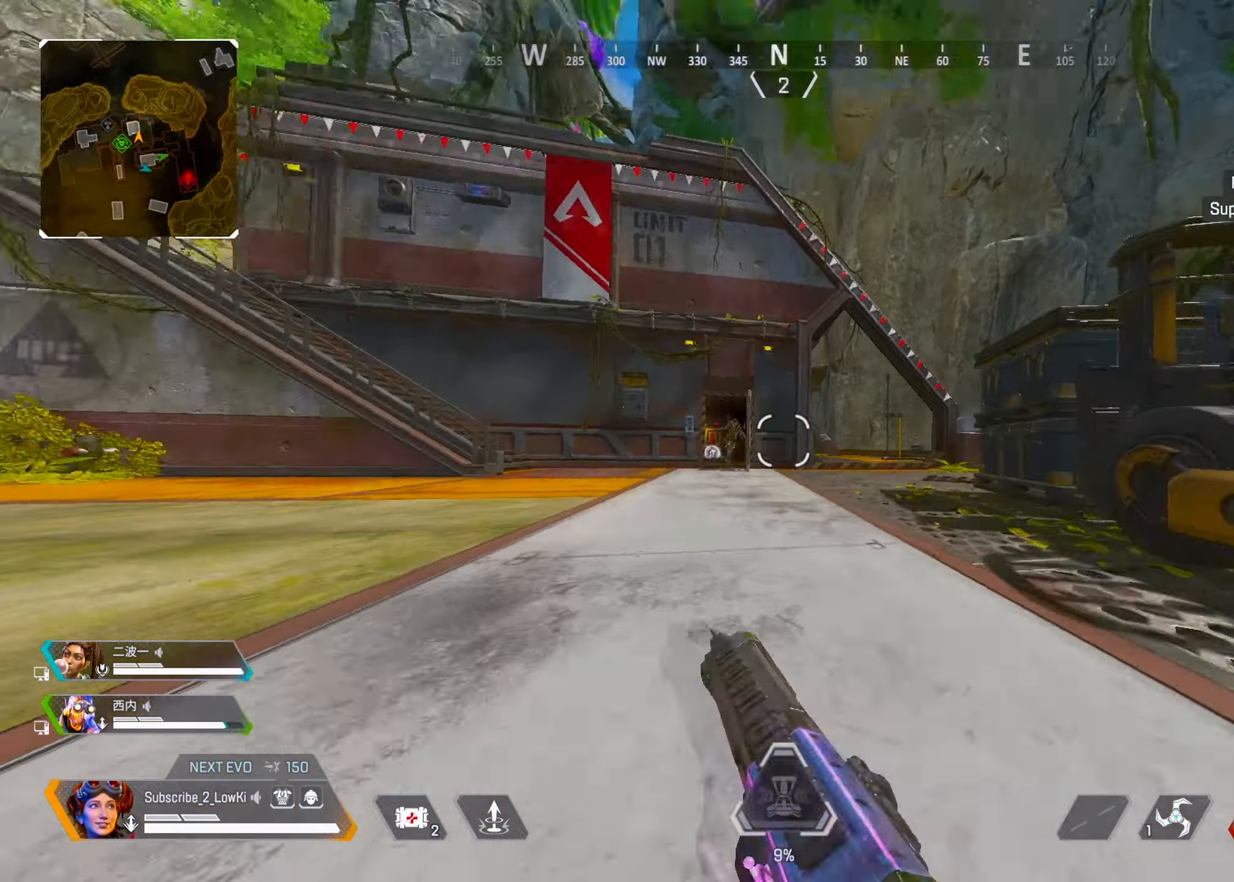
{"buttons": [], "left_stick": "up-left", "right_stick": "right", "events": [[34, "L2", "down"], [67, "left_stick", "left"], [101, "L2", "up"], [351, "right_stick", "down-left"], [401, "R1", "down"], [401, "left_stick", "up-left"], [401, "right_stick", "center"], [468, "R1", "up"], [501, "right_stick", "right"]]}
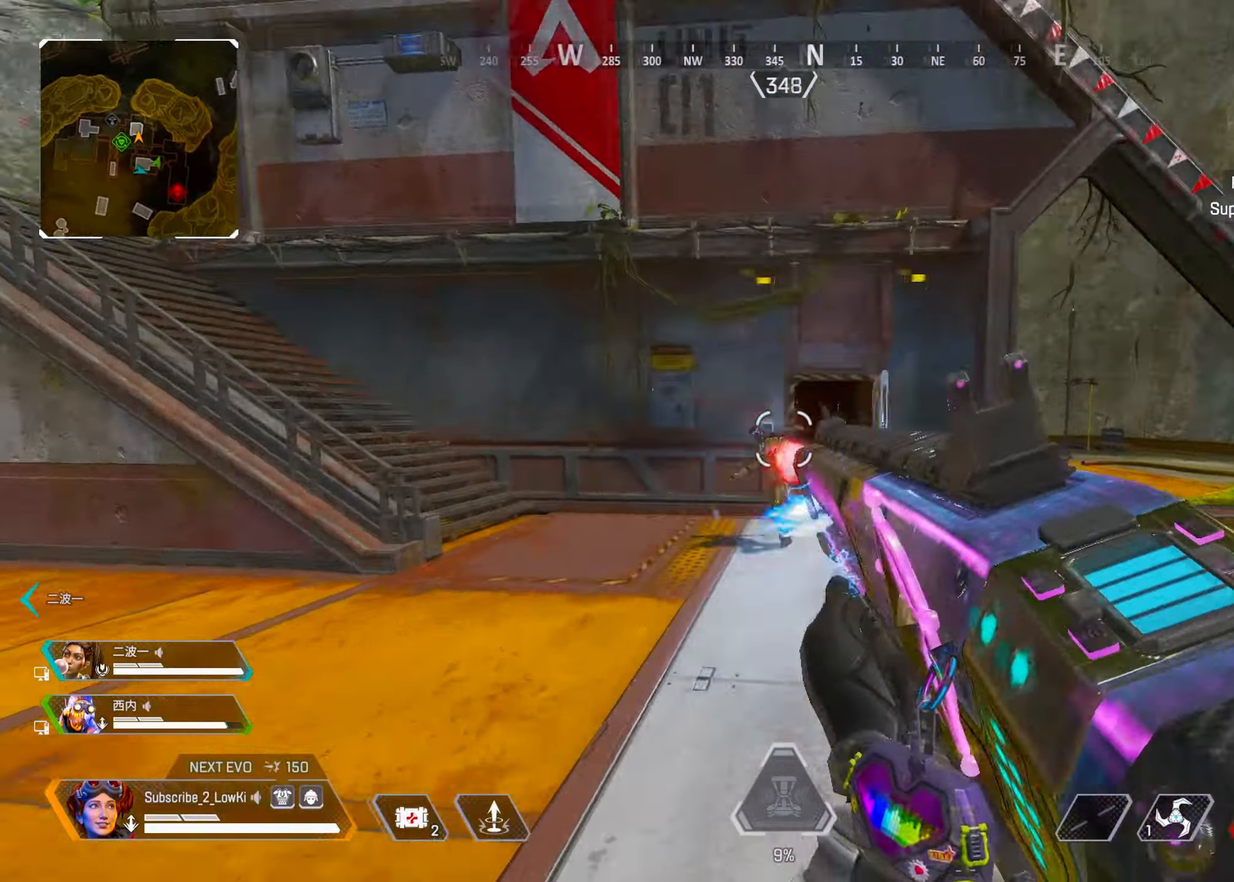
{"buttons": [], "left_stick": "up-left", "right_stick": "right", "events": [[133, "right_stick", "left"], [334, "right_stick", "right"]]}
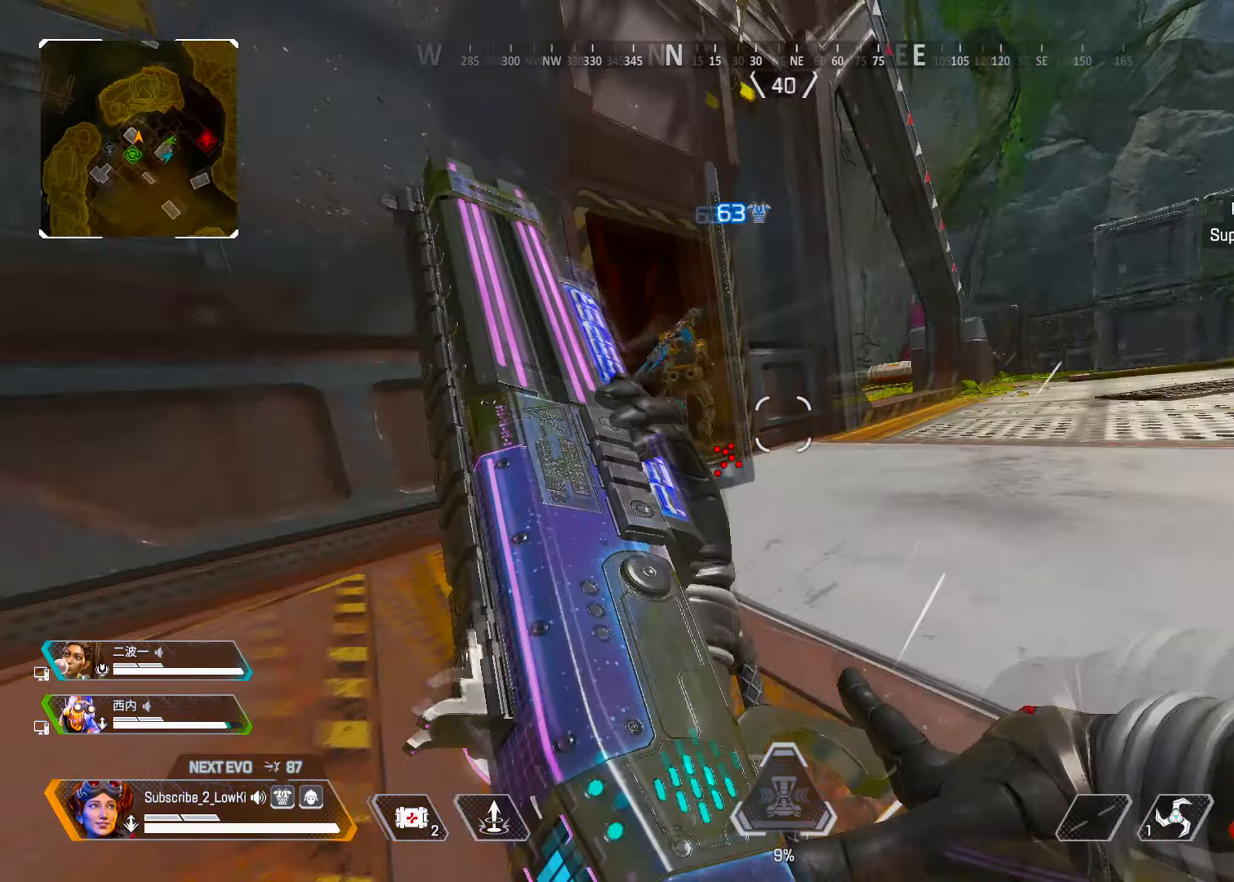
{"buttons": [], "left_stick": "up", "right_stick": "right", "events": [[66, "right_stick", "center"], [167, "left_stick", "up-right"], [200, "right_stick", "left"], [267, "right_stick", "center"], [300, "left_stick", "center"], [417, "left_stick", "up"], [450, "right_stick", "right"]]}
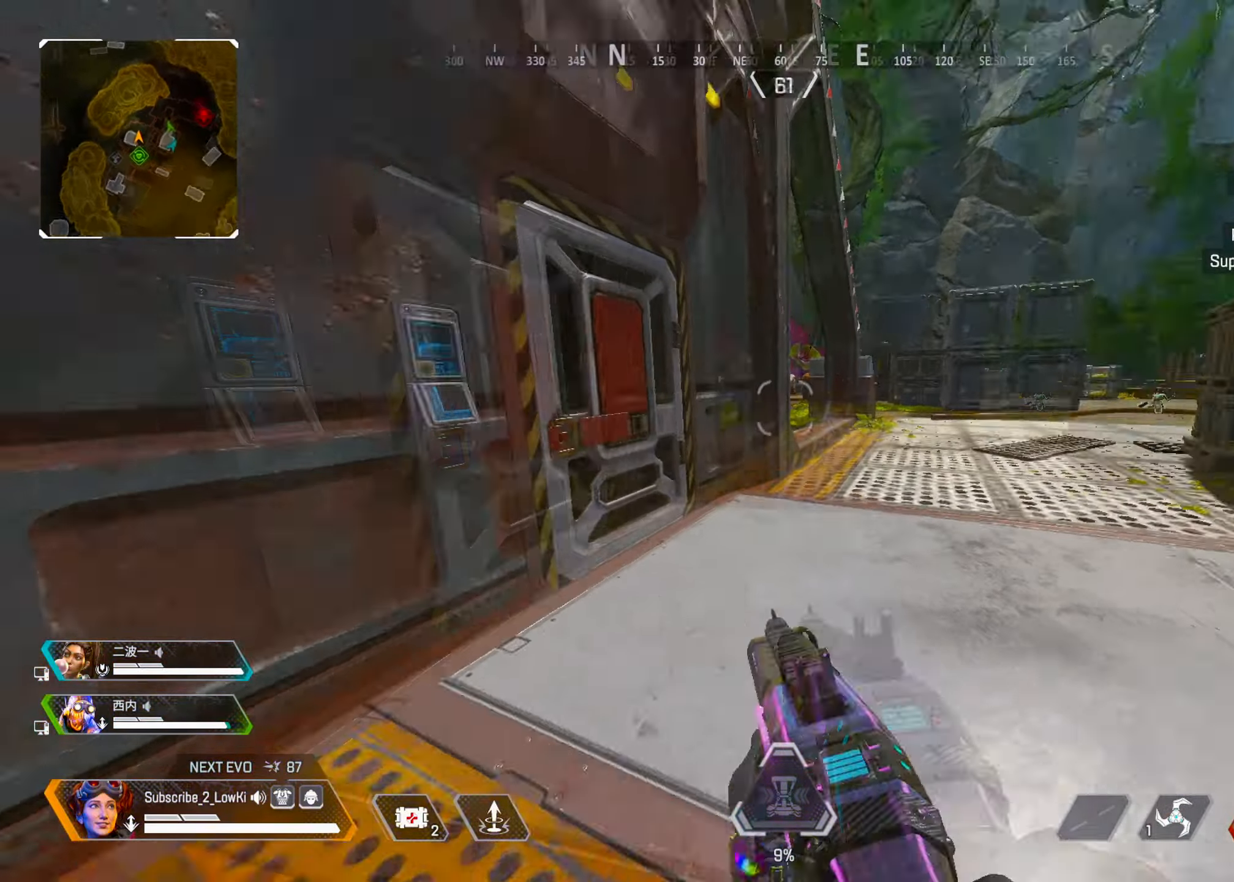
{"buttons": [], "left_stick": "up-left", "right_stick": "center", "events": [[34, "left_stick", "up-left"], [100, "right_stick", "center"]]}
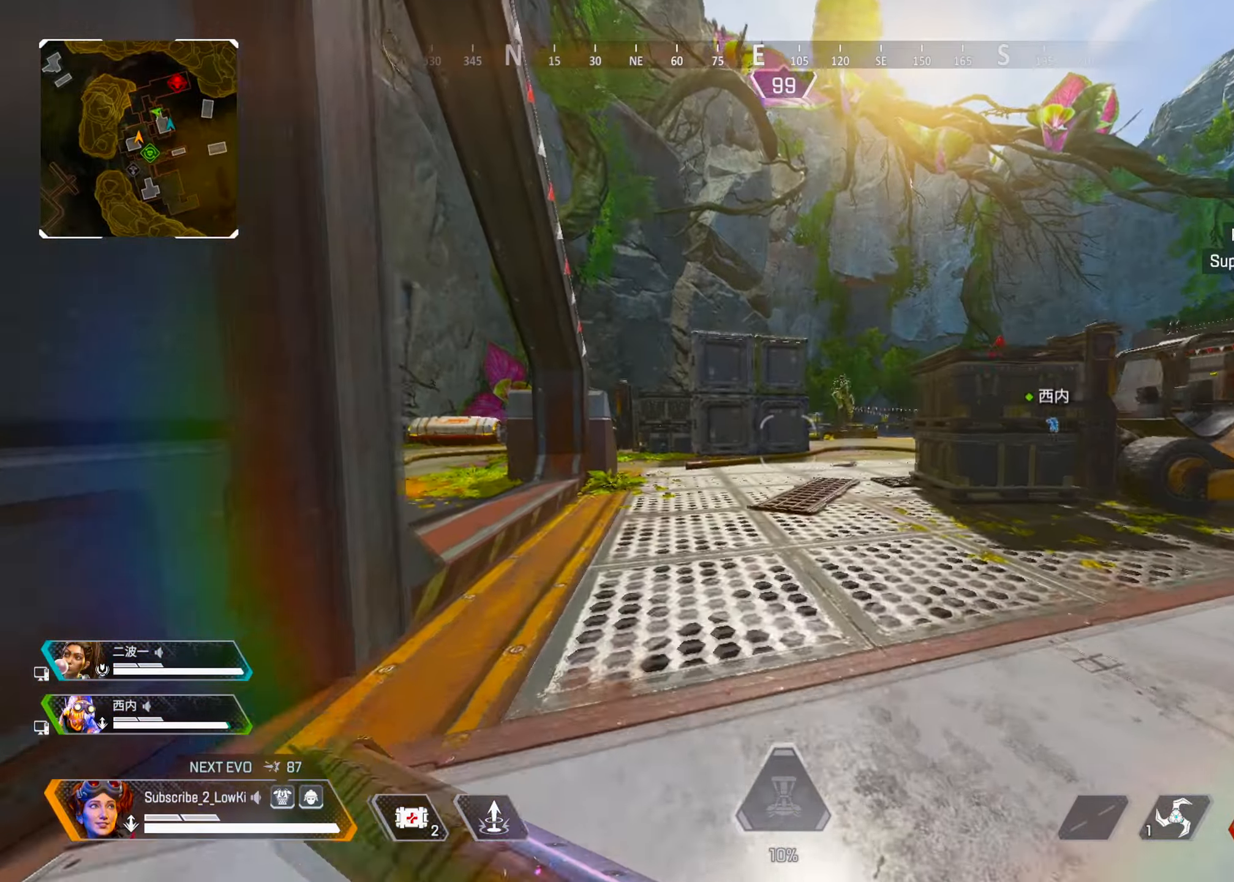
{"buttons": [], "left_stick": "up-right", "right_stick": "down-right", "events": [[150, "left_stick", "left"], [350, "left_stick", "right"], [383, "R1", "down"], [400, "left_stick", "up-right"], [467, "R1", "up"], [500, "right_stick", "down-right"]]}
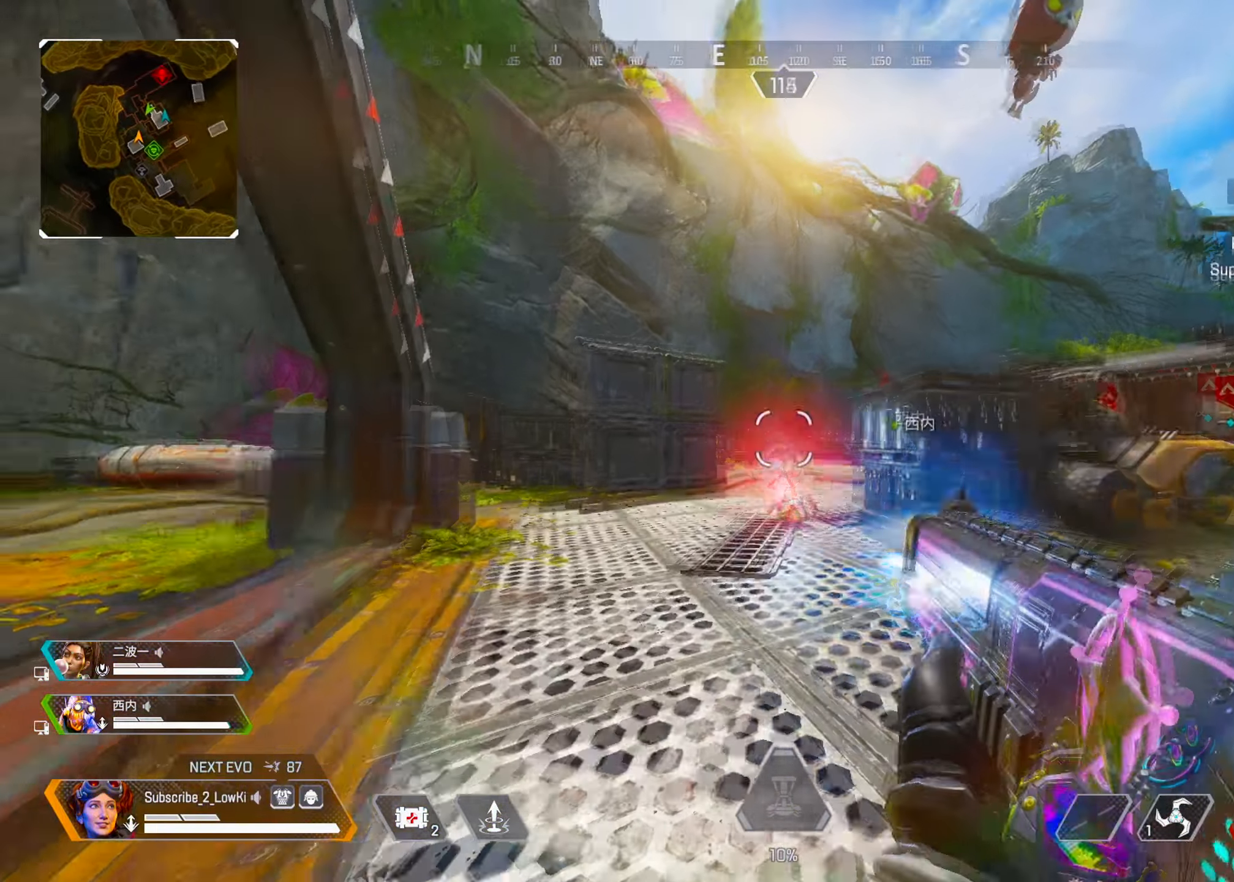
{"buttons": [], "left_stick": "down", "right_stick": "left", "events": [[134, "right_stick", "left"], [150, "L2", "down"], [250, "left_stick", "down-right"], [284, "L2", "up"], [334, "left_stick", "down"]]}
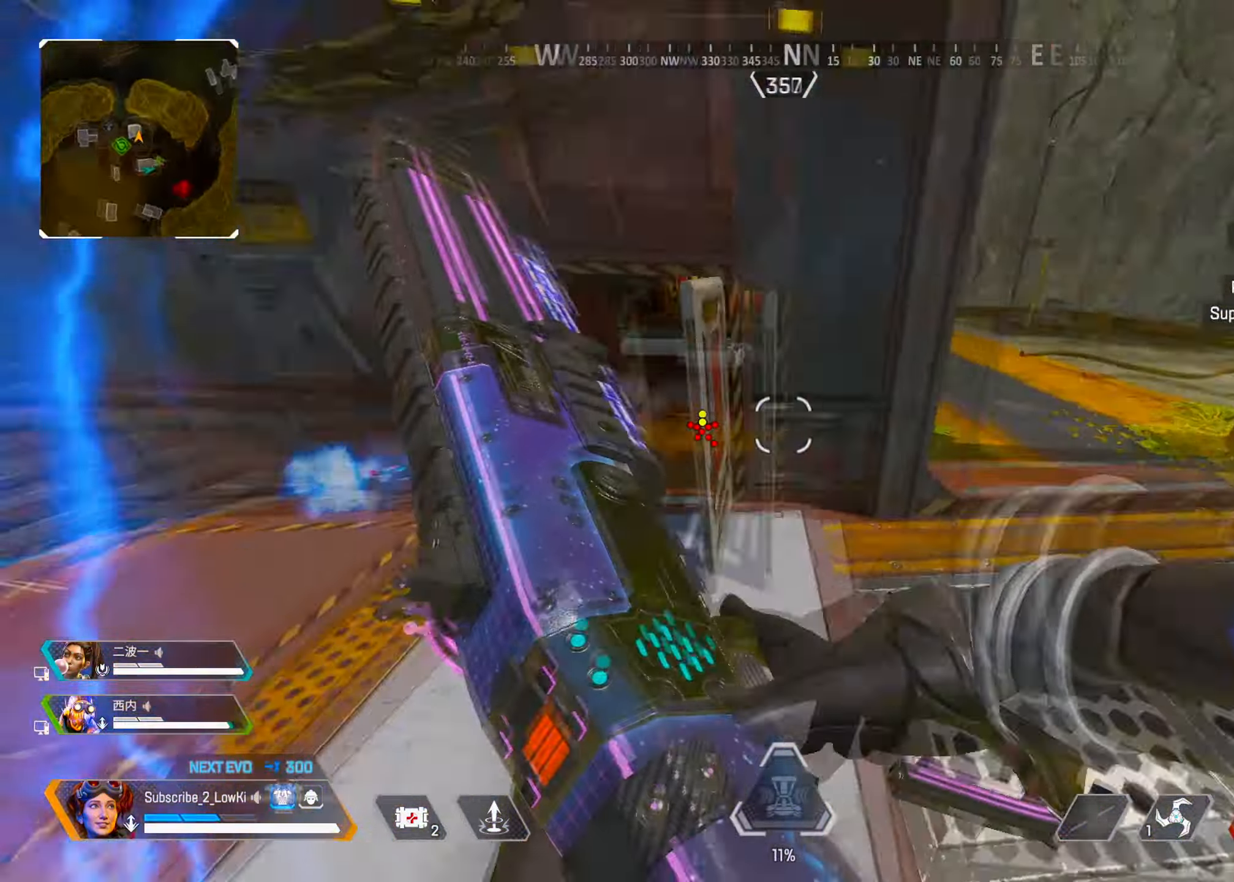
{"buttons": [], "left_stick": "down-right", "right_stick": "left", "events": [[33, "right_stick", "center"], [117, "right_stick", "right"], [250, "left_stick", "down-right"], [367, "right_stick", "left"]]}
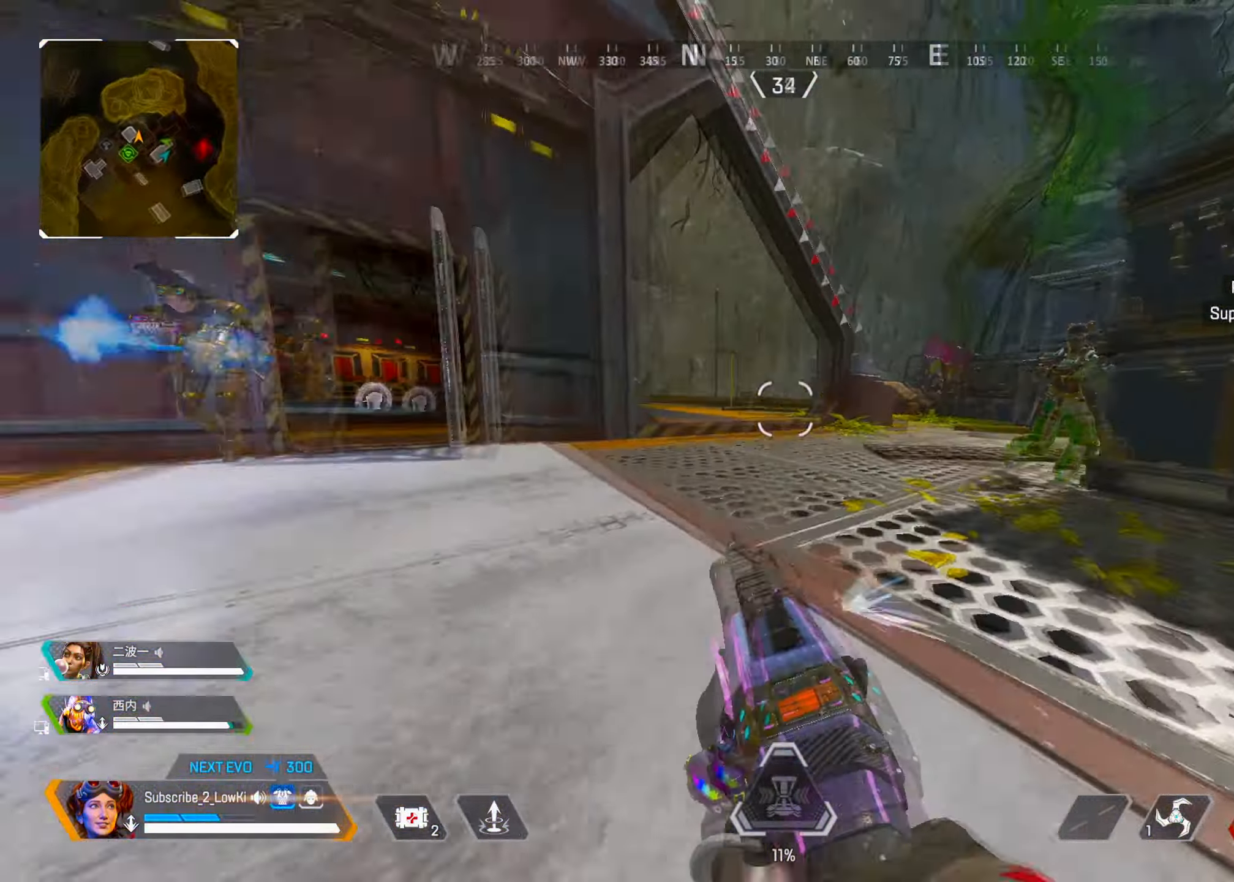
{"buttons": [], "left_stick": "up-right", "right_stick": "right", "events": [[34, "right_stick", "center"], [117, "left_stick", "right"], [150, "right_stick", "right"], [267, "R1", "down"], [267, "left_stick", "up-right"], [267, "right_stick", "center"], [367, "R1", "up"], [384, "right_stick", "down"], [484, "right_stick", "right"]]}
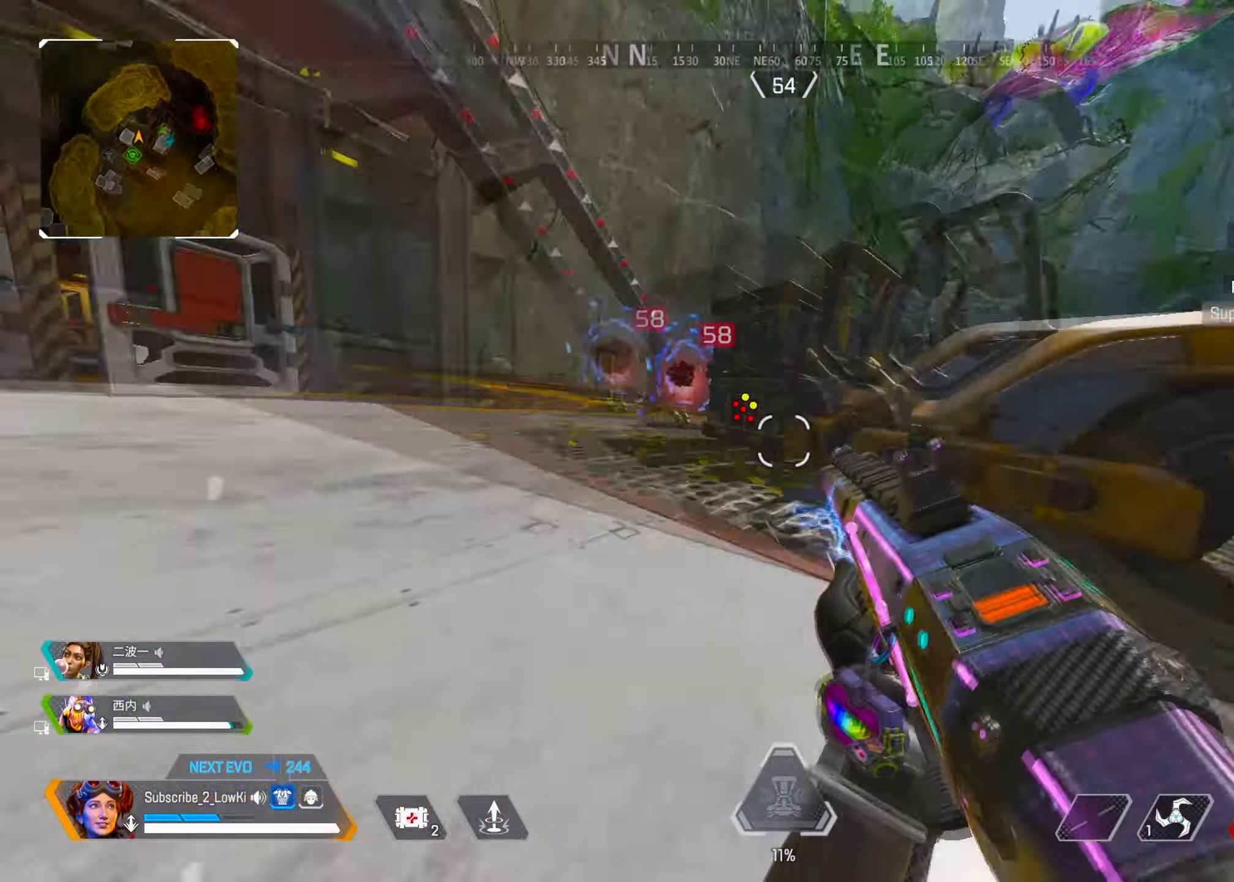
{"buttons": [], "left_stick": "up-right", "right_stick": "left", "events": [[133, "right_stick", "center"], [233, "right_stick", "left"], [367, "right_stick", "right"], [500, "right_stick", "left"]]}
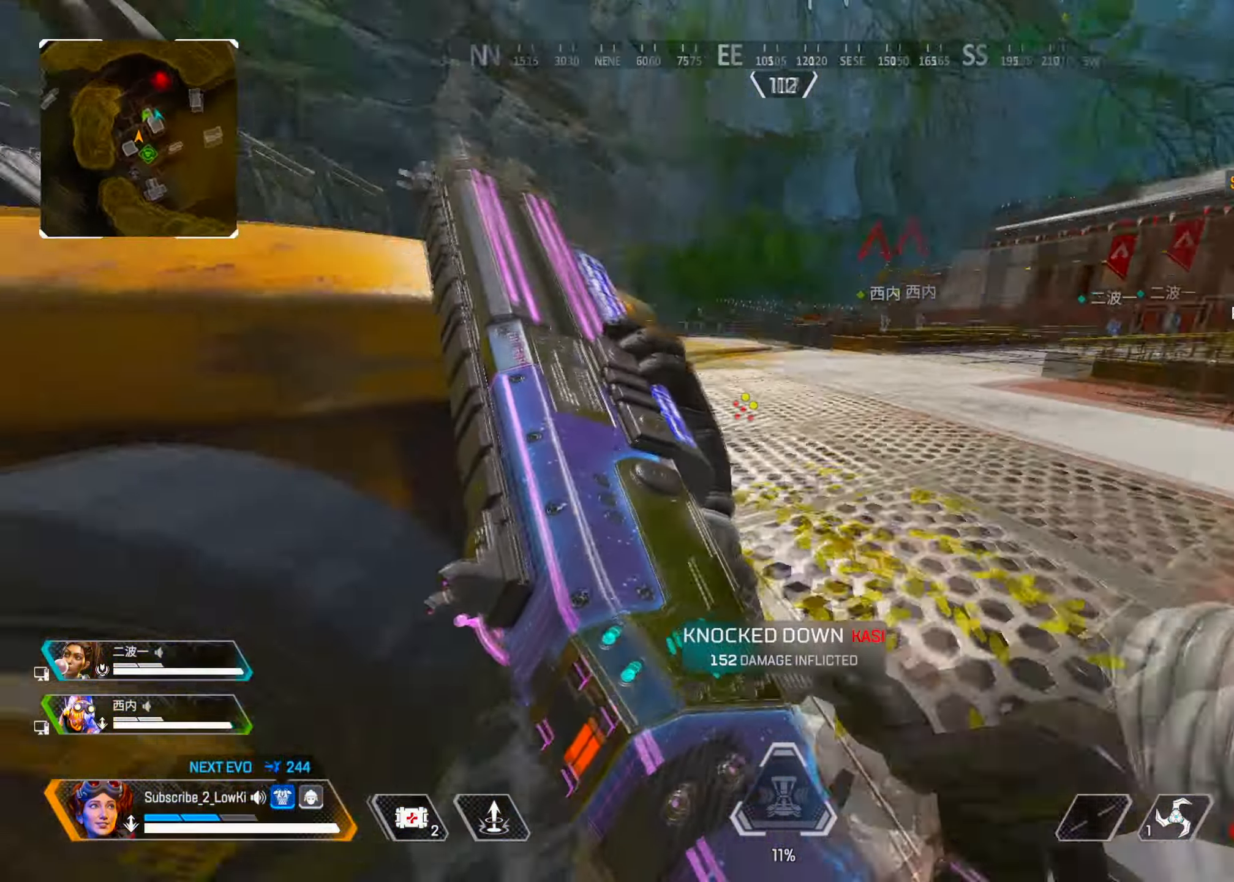
{"buttons": [], "left_stick": "up-right", "right_stick": "center", "events": [[167, "L2", "down"], [250, "L2", "up"], [351, "right_stick", "center"]]}
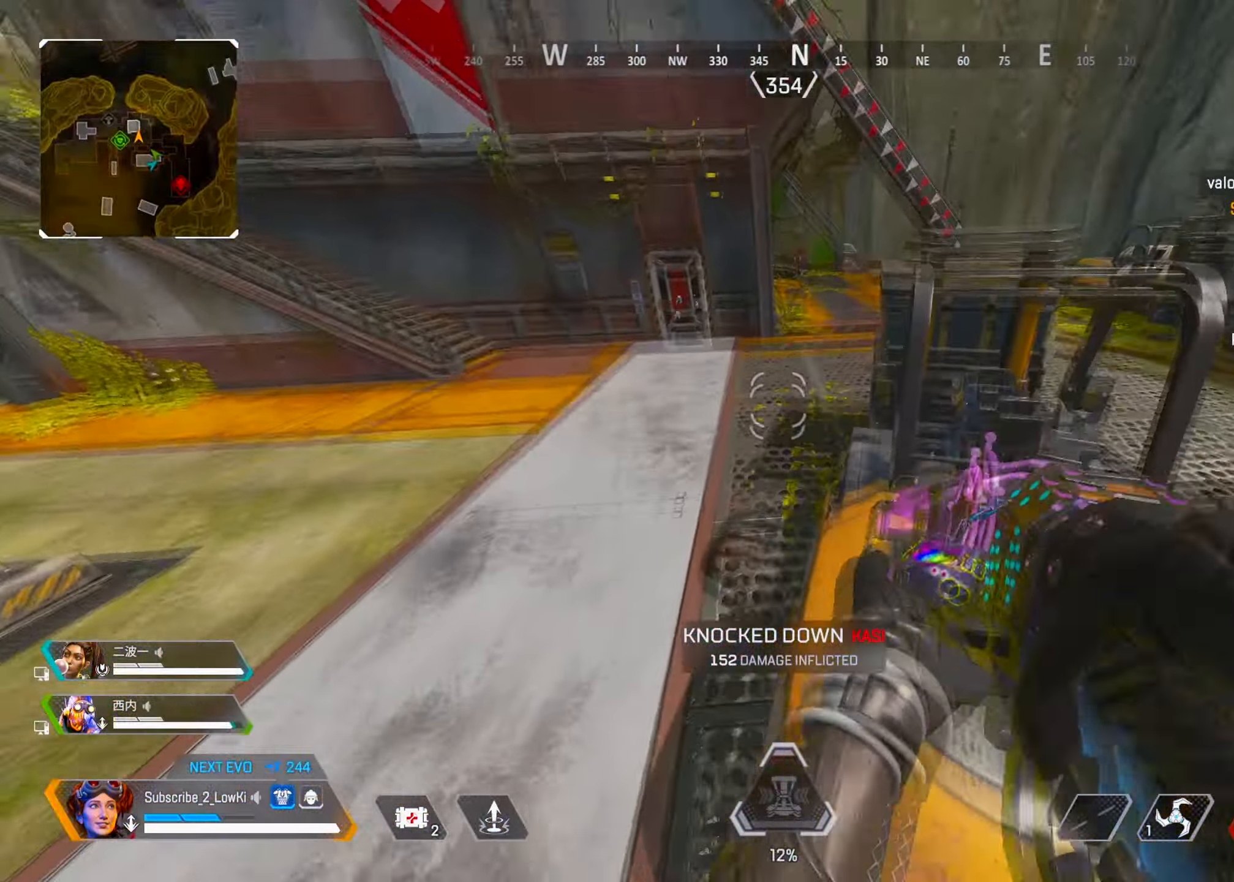
{"buttons": [], "left_stick": "left", "right_stick": "center", "events": [[33, "left_stick", "up"], [217, "L2", "down"], [250, "left_stick", "up-left"], [333, "L2", "up"], [400, "left_stick", "left"]]}
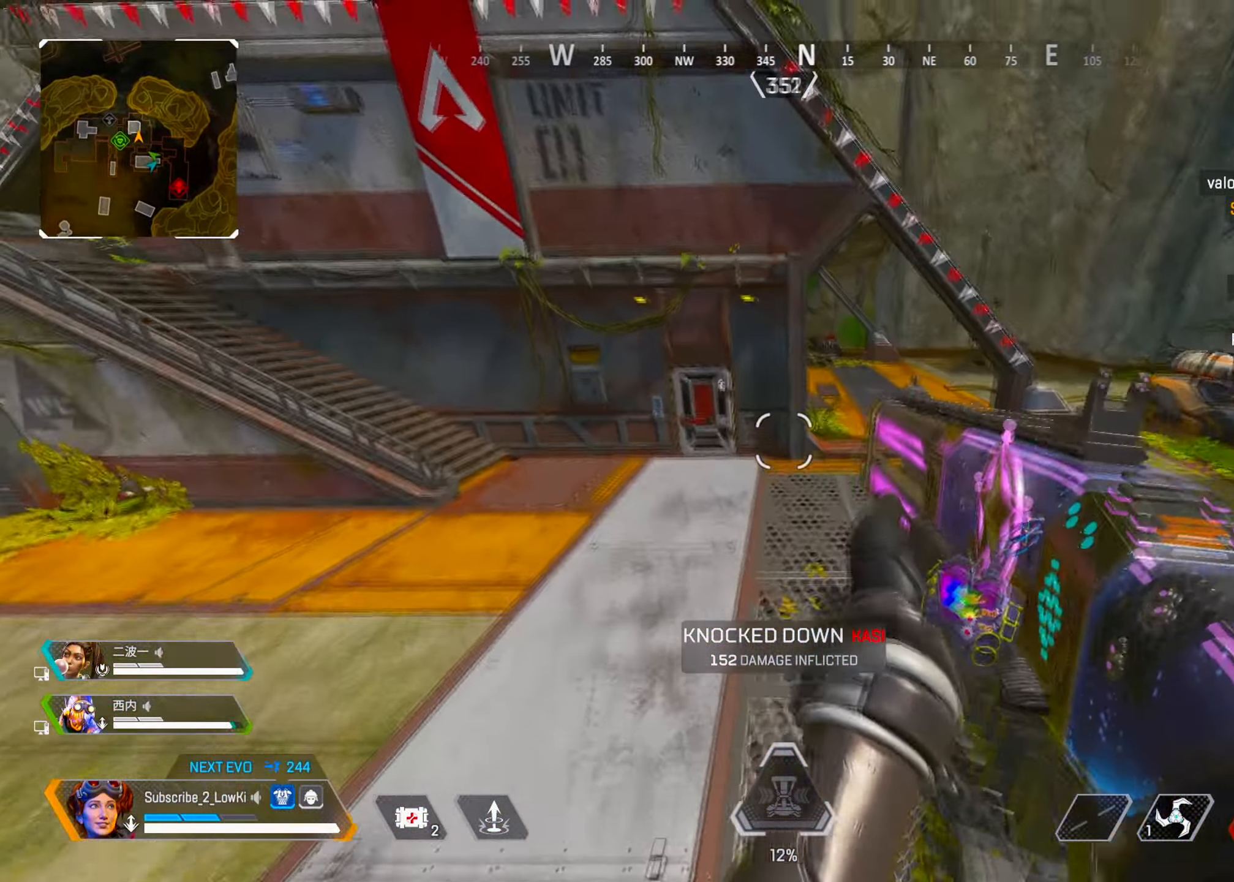
{"buttons": [], "left_stick": "up-right", "right_stick": "center", "events": [[234, "left_stick", "up-right"]]}
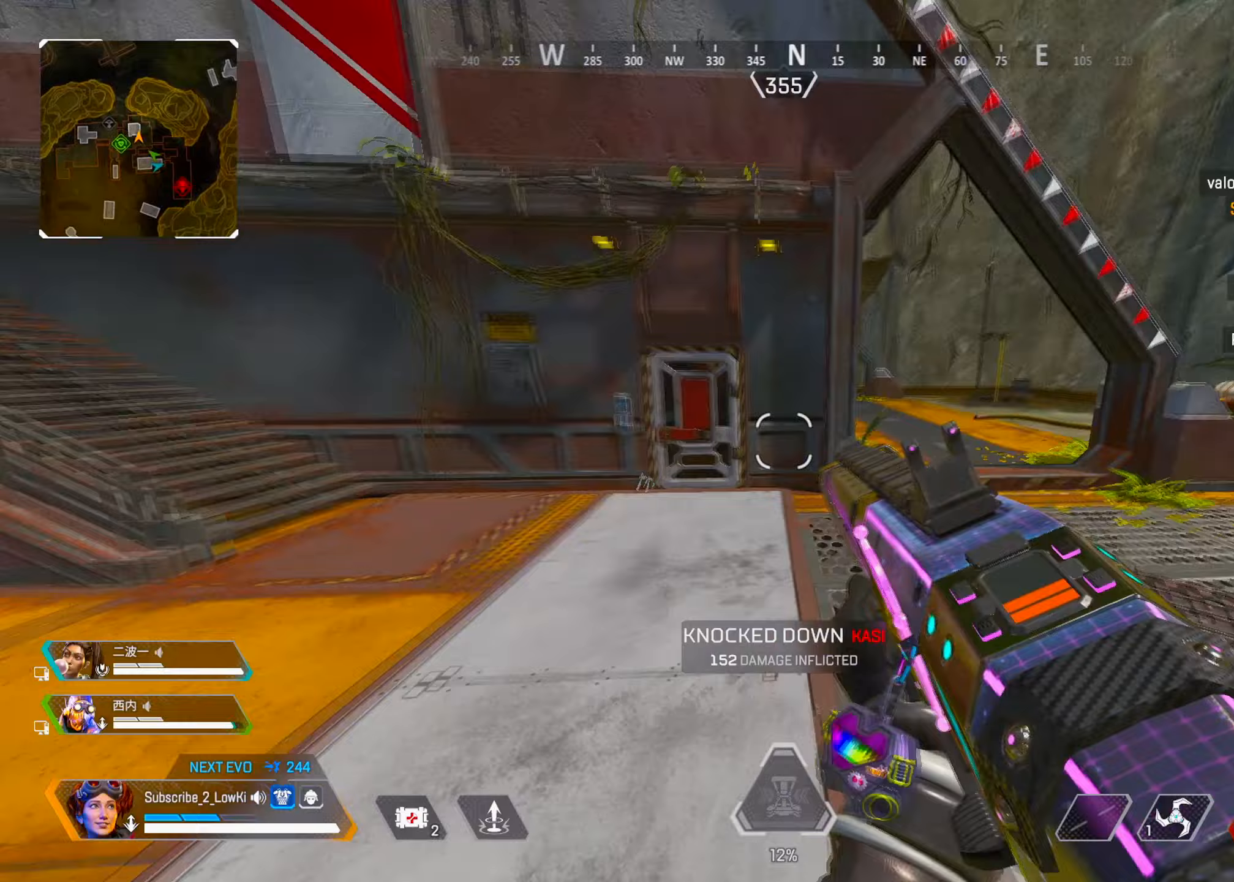
{"buttons": [], "left_stick": "up", "right_stick": "right", "events": [[83, "right_stick", "right"], [250, "right_stick", "center"], [334, "right_stick", "right"], [384, "left_stick", "up"]]}
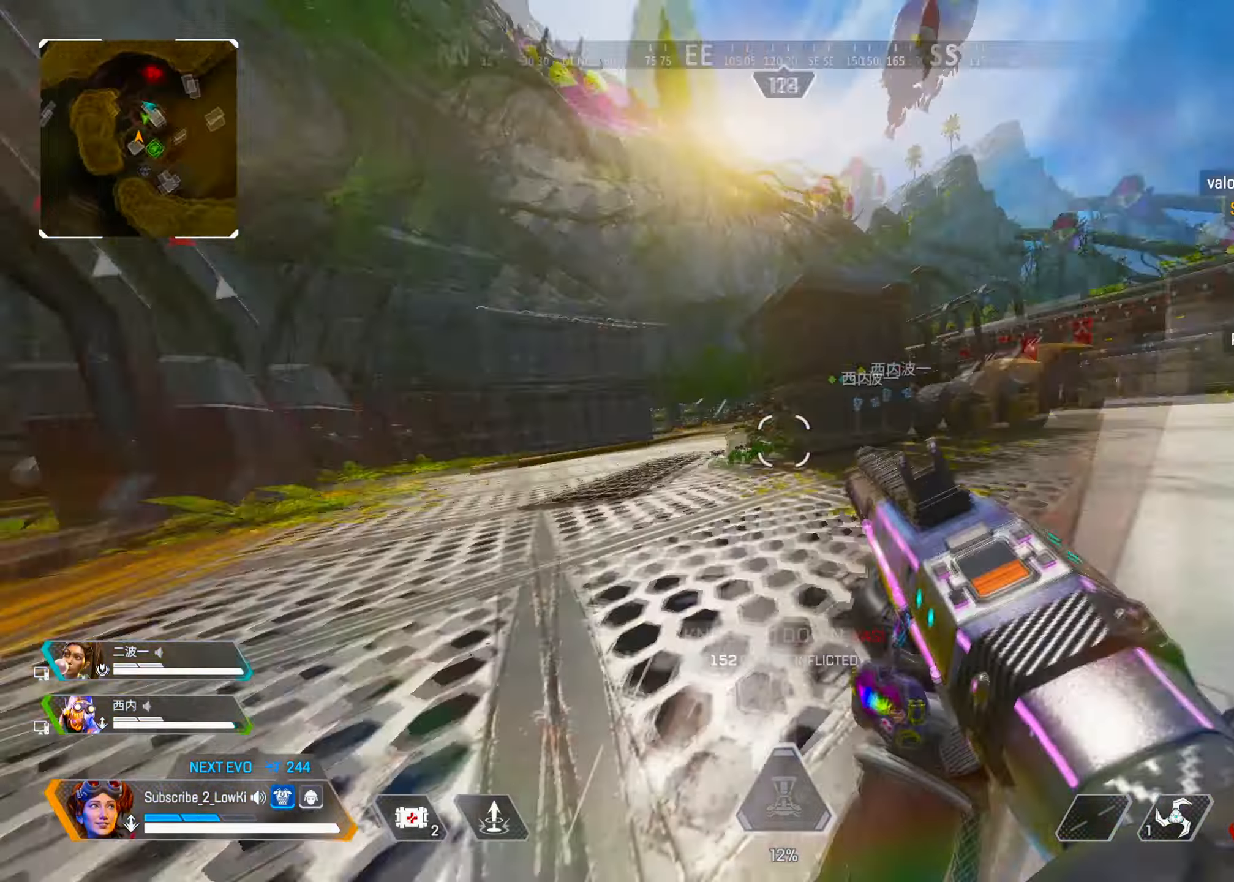
{"buttons": [], "left_stick": "up", "right_stick": "right", "events": [[66, "L2", "down"], [200, "L2", "up"]]}
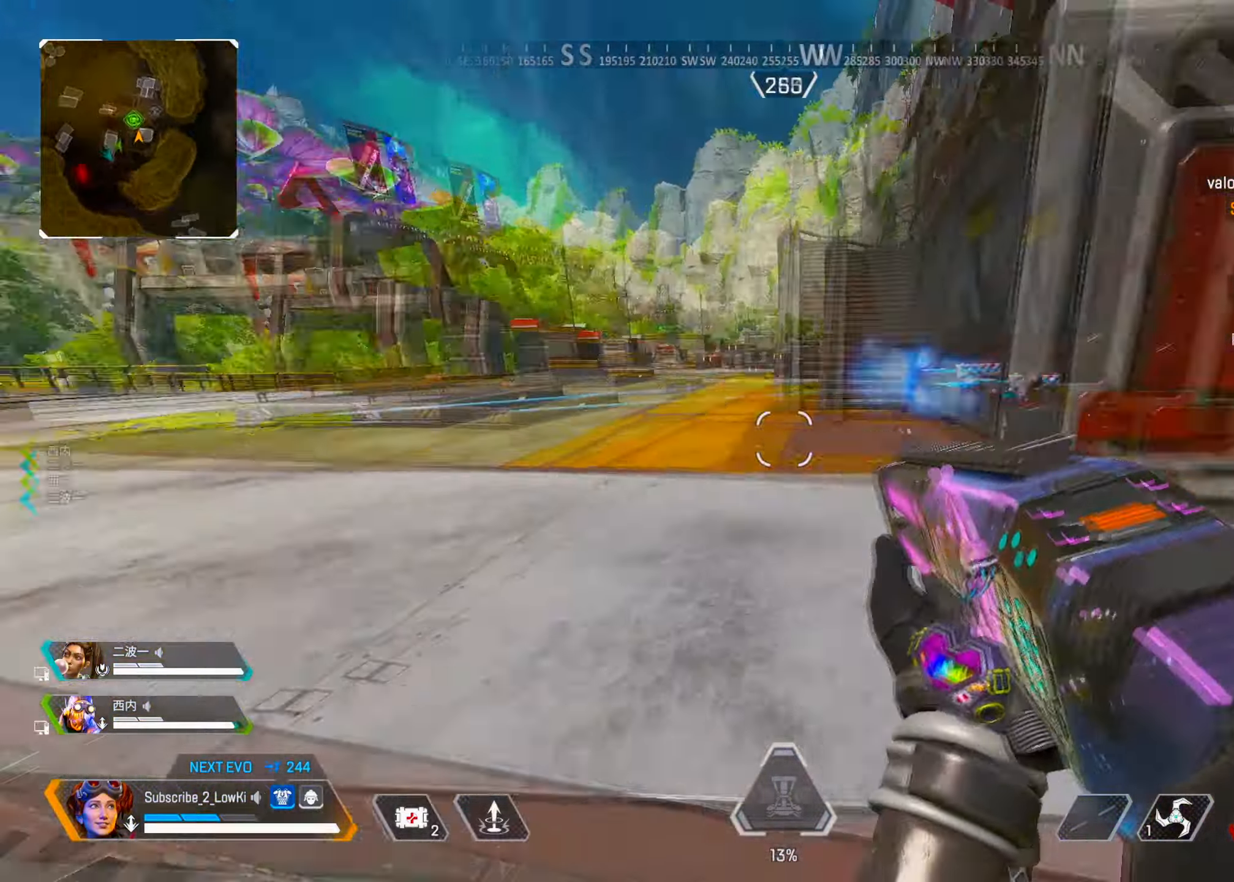
{"buttons": [], "left_stick": "left", "right_stick": "center", "events": [[100, "left_stick", "left"], [167, "right_stick", "center"]]}
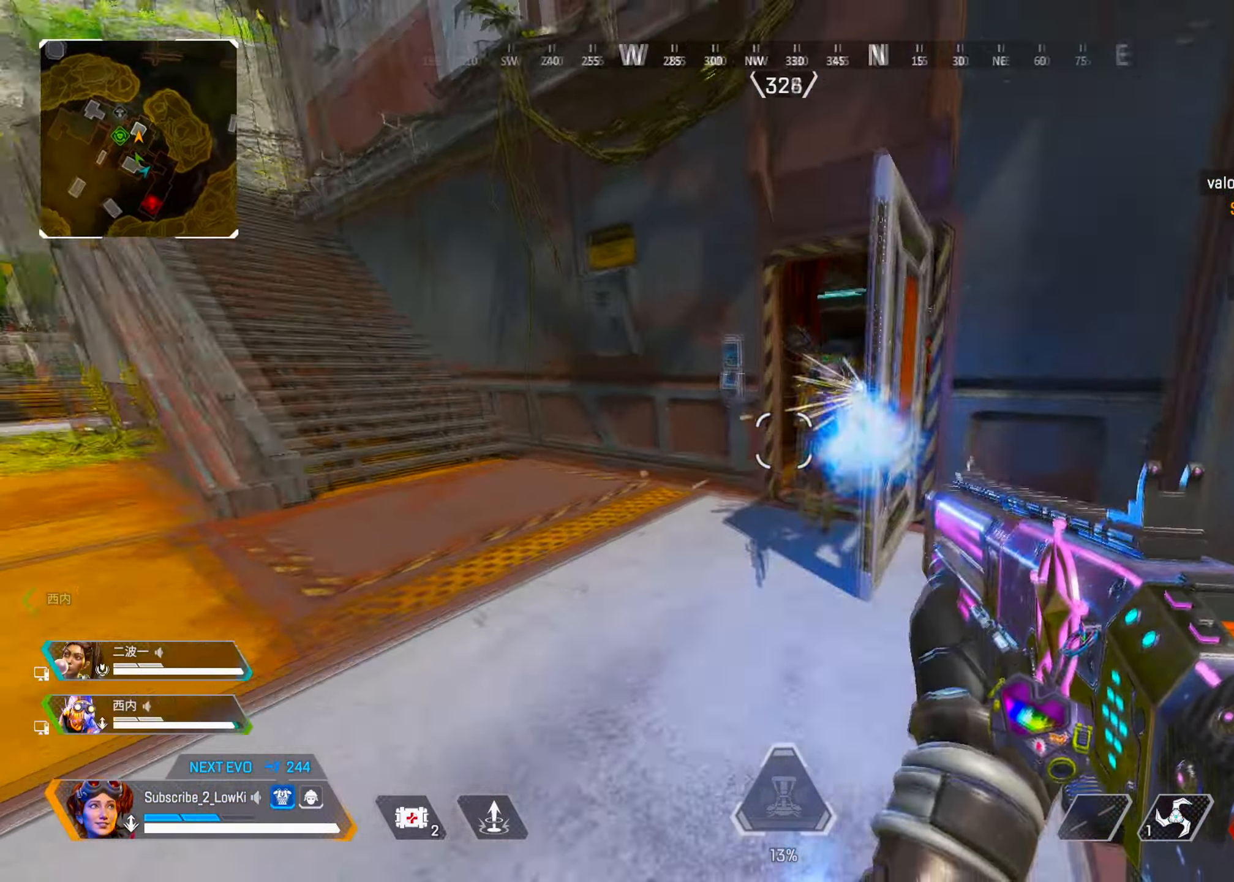
{"buttons": [], "left_stick": "right", "right_stick": "left", "events": [[16, "right_stick", "right"], [133, "right_stick", "center"], [150, "R1", "down"], [166, "left_stick", "up"], [216, "R1", "up"], [233, "left_stick", "right"], [250, "right_stick", "down-right"], [300, "right_stick", "right"], [417, "right_stick", "center"], [467, "right_stick", "left"]]}
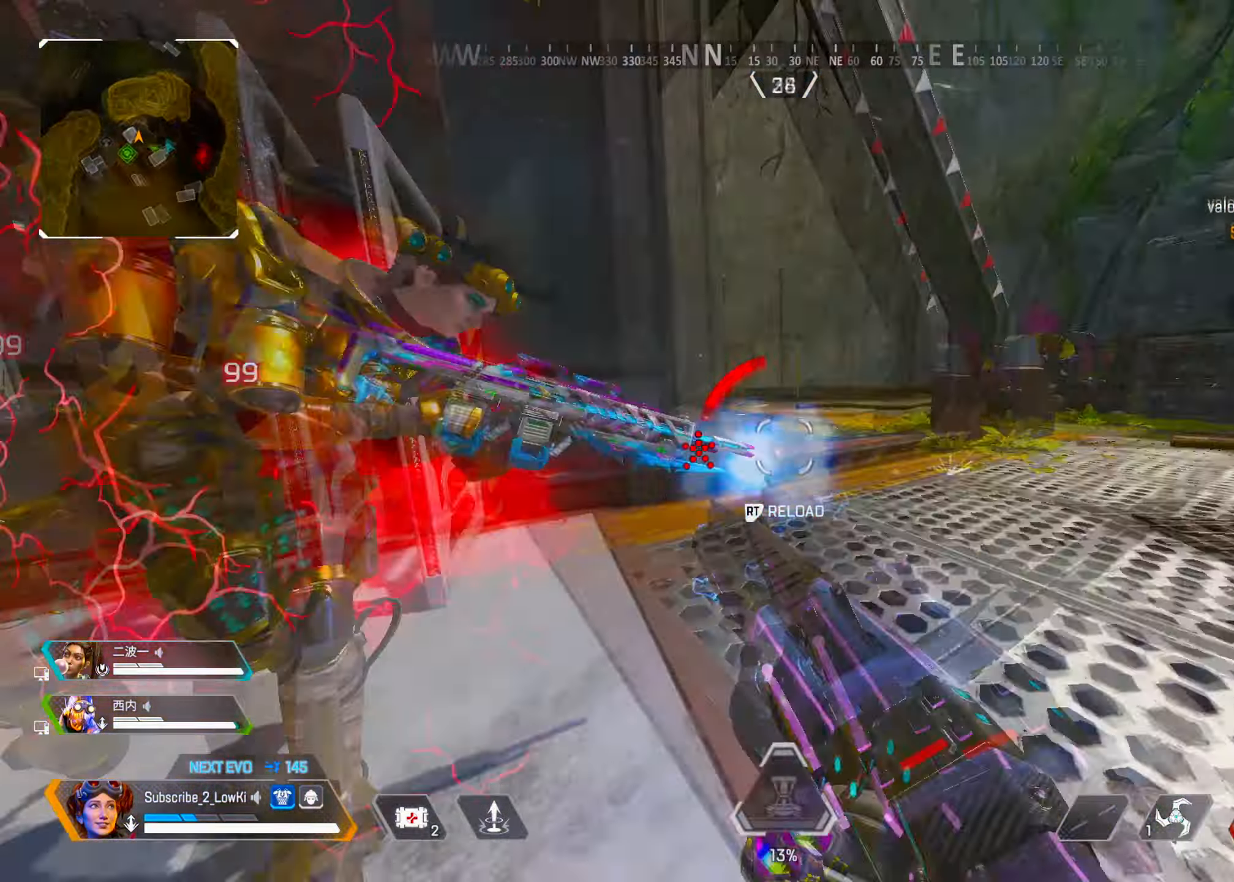
{"buttons": [], "left_stick": "left", "right_stick": "center", "events": [[50, "left_stick", "down"], [133, "left_stick", "left"], [167, "right_stick", "center"], [217, "left_stick", "up-left"], [250, "L2", "down"], [350, "L2", "up"], [434, "left_stick", "left"]]}
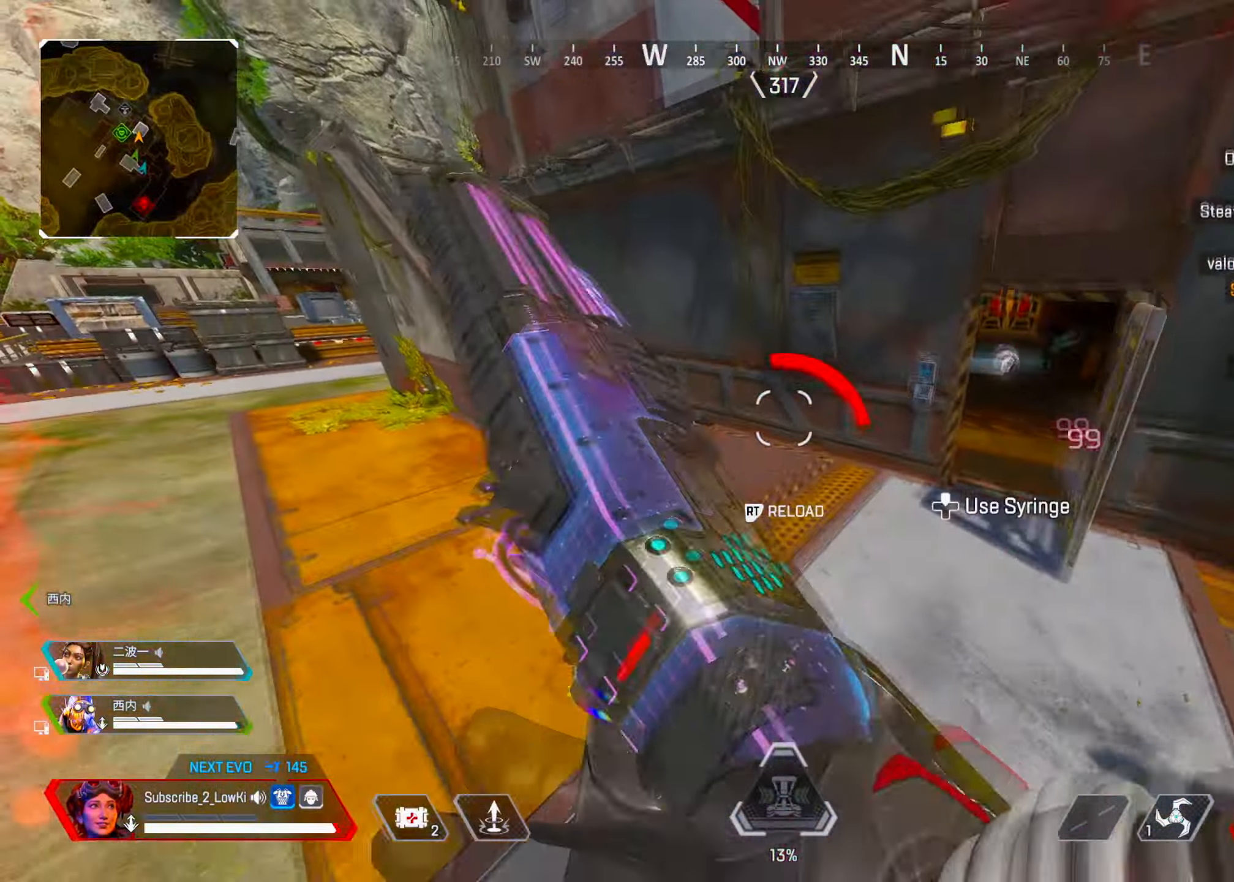
{"buttons": [], "left_stick": "right", "right_stick": "up-right", "events": [[16, "TRIANGLE", "down"], [83, "TRIANGLE", "up"], [83, "left_stick", "up"], [216, "right_stick", "right"], [233, "left_stick", "right"], [467, "right_stick", "up-right"]]}
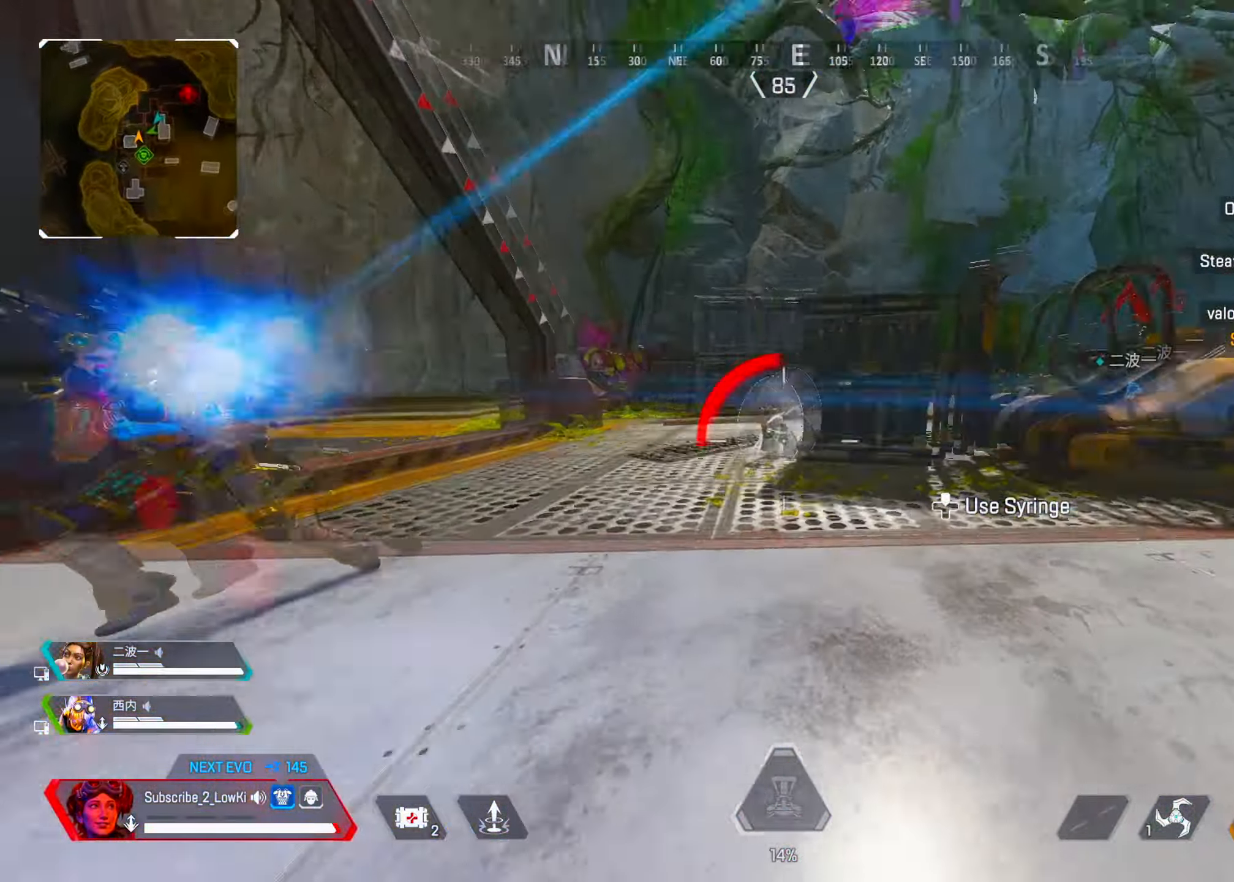
{"buttons": ["R1"], "left_stick": "down-right", "right_stick": "left", "events": [[50, "left_stick", "left"], [67, "right_stick", "left"], [300, "R1", "down"], [367, "R1", "up"], [367, "left_stick", "down-right"], [467, "R1", "down"]]}
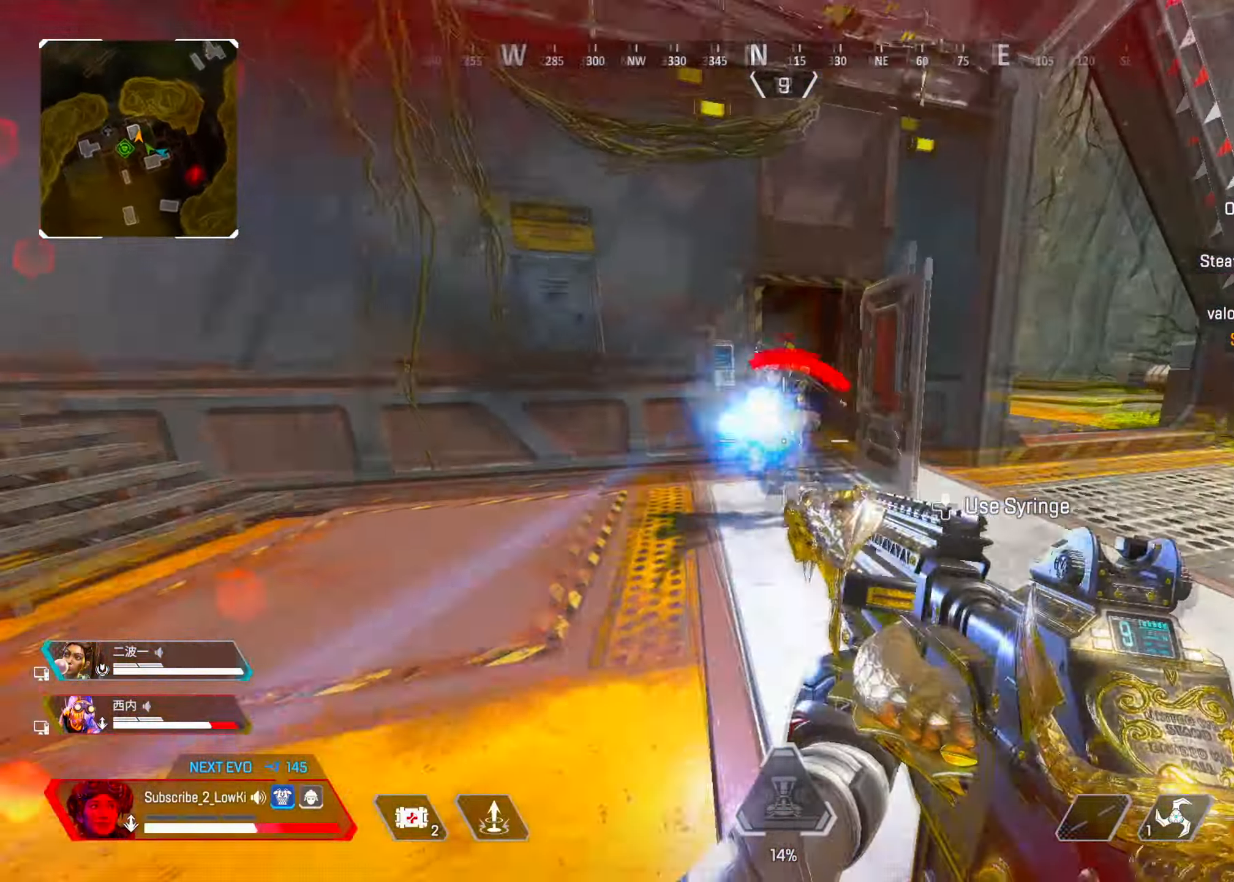
{"buttons": ["R1"], "left_stick": "up", "right_stick": "center", "events": [[33, "R1", "up"], [33, "right_stick", "center"], [83, "R1", "down"], [116, "R1", "up"], [166, "left_stick", "left"], [183, "R1", "down"], [250, "R1", "up"], [250, "right_stick", "right"], [316, "R1", "down"], [333, "right_stick", "center"], [350, "left_stick", "up-left"], [383, "R1", "up"], [450, "left_stick", "up"], [467, "R1", "down"]]}
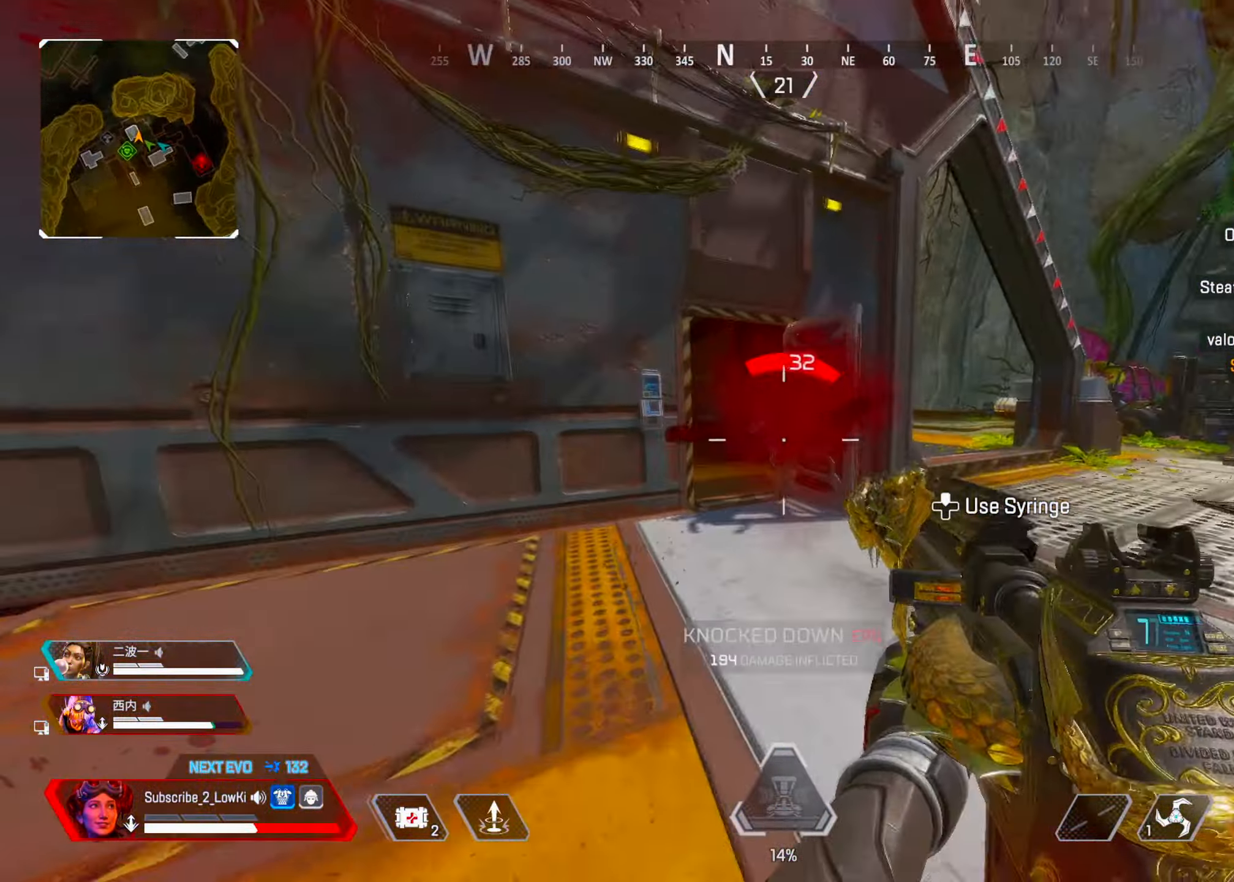
{"buttons": [], "left_stick": "up-right", "right_stick": "center", "events": [[33, "R1", "up"], [33, "left_stick", "up-right"], [100, "R1", "down"], [150, "R1", "up"], [250, "right_stick", "up-right"], [317, "right_stick", "center"], [367, "TRIANGLE", "down"], [450, "TRIANGLE", "up"]]}
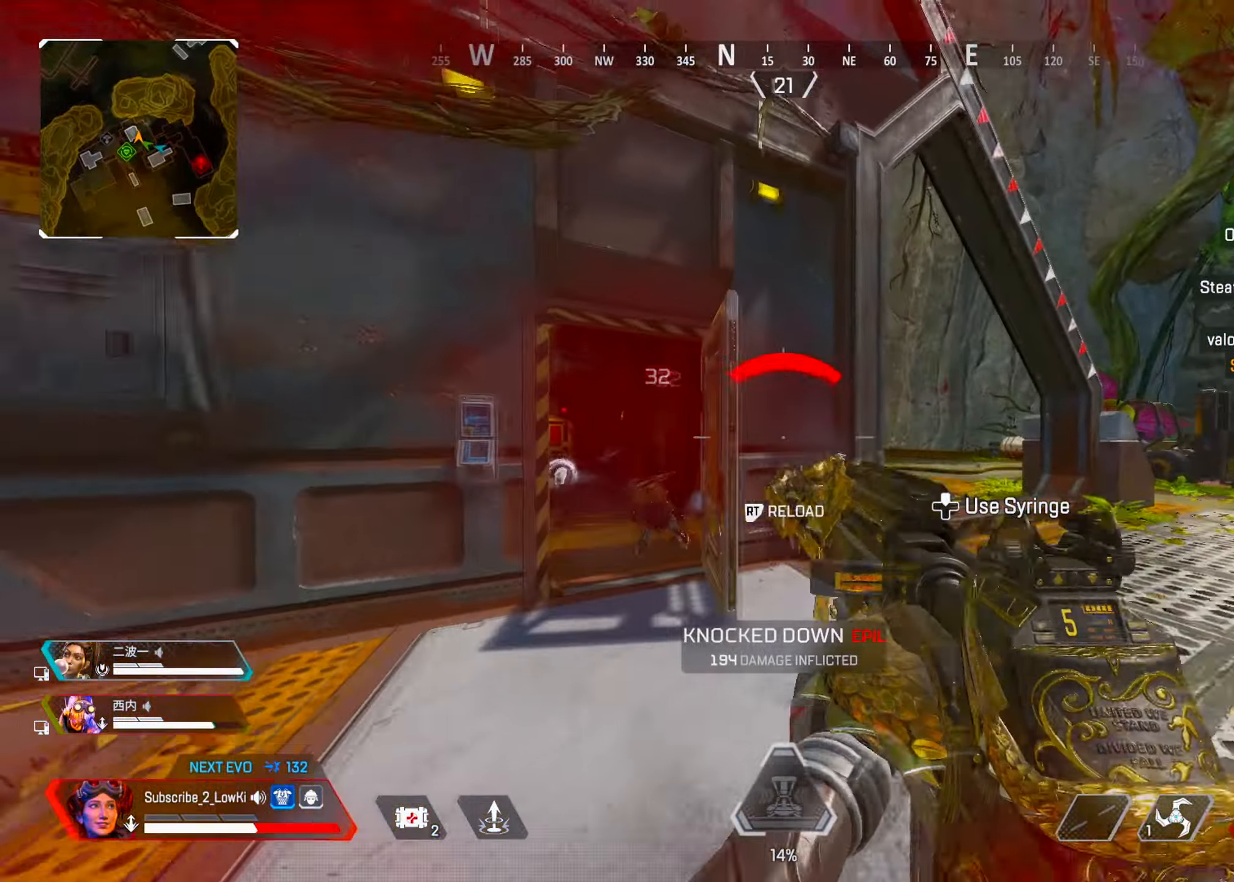
{"buttons": [], "left_stick": "up-right", "right_stick": "right", "events": [[66, "left_stick", "up"], [200, "left_stick", "up-right"], [233, "R2", "down"], [300, "R2", "up"], [333, "right_stick", "right"], [367, "L2", "down"], [467, "L2", "up"]]}